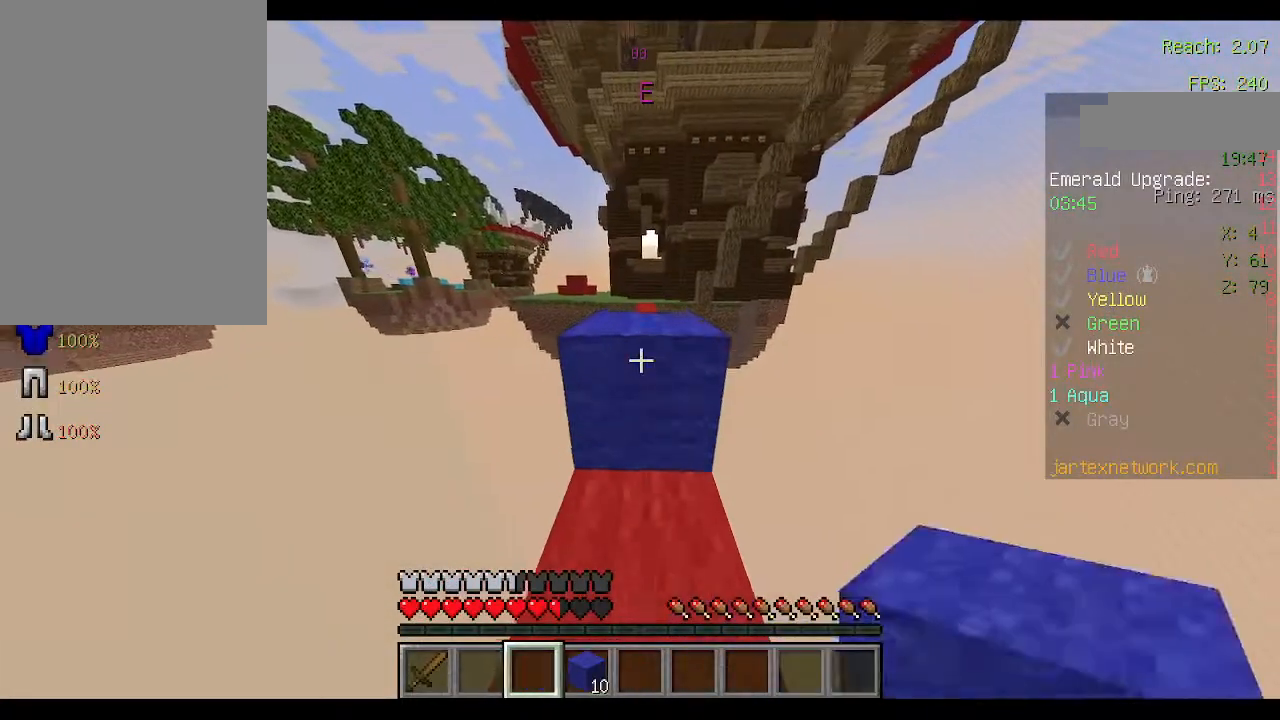
Gameplay with keyboard and mouse; each line is a JSON object with the keys and mouse buttons held at the frame after it. "events" lists presses ("down") and releases ("up") of "a", "d", "s", "space", "w", "mouse_left" and "mouse_right" between this image and that frame as [ms after this image, input, new state], when the widget could be followed in between. "mouse_left", "mouse_right" = the "left", "right" buttons of the "mouse" list. No other keys are recorded. Fast repeated clicks can show as one long hold. Not read: mouse_move.
{"keys": ["w"], "mouse": [], "events": [[200, "space", "down"], [367, "space", "up"]]}
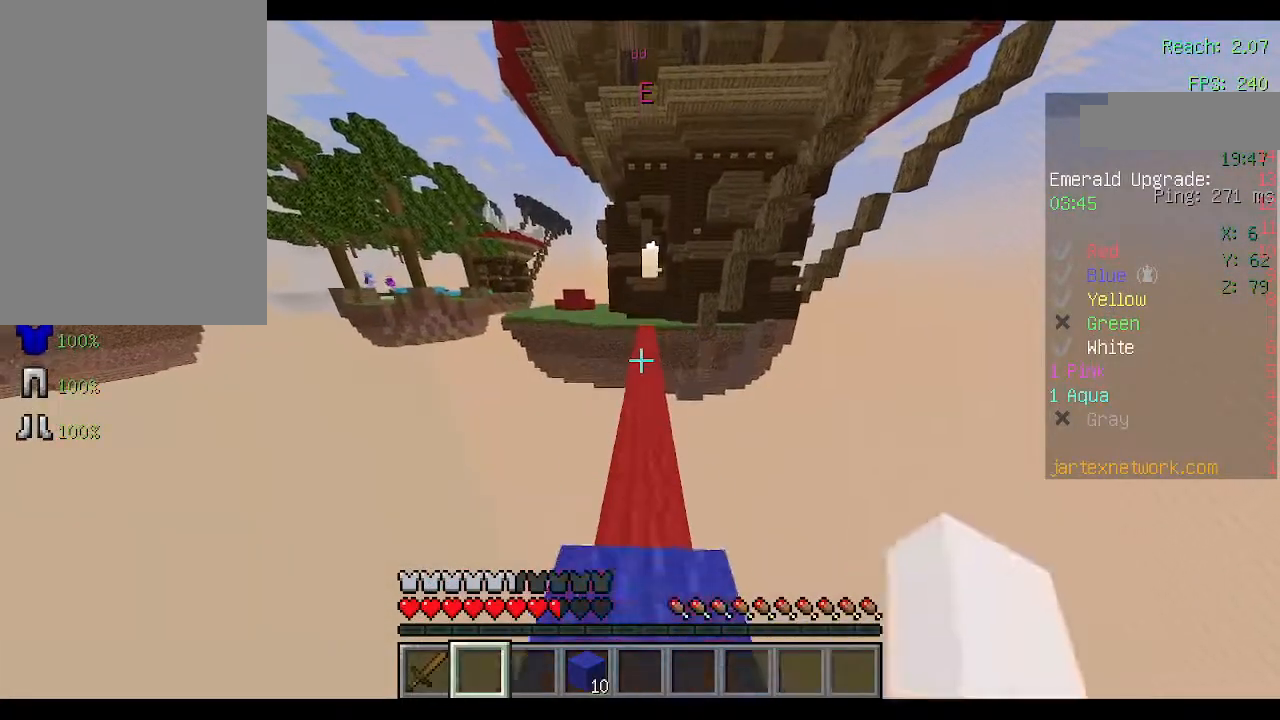
{"keys": ["space", "w"], "mouse": [], "events": [[467, "space", "down"]]}
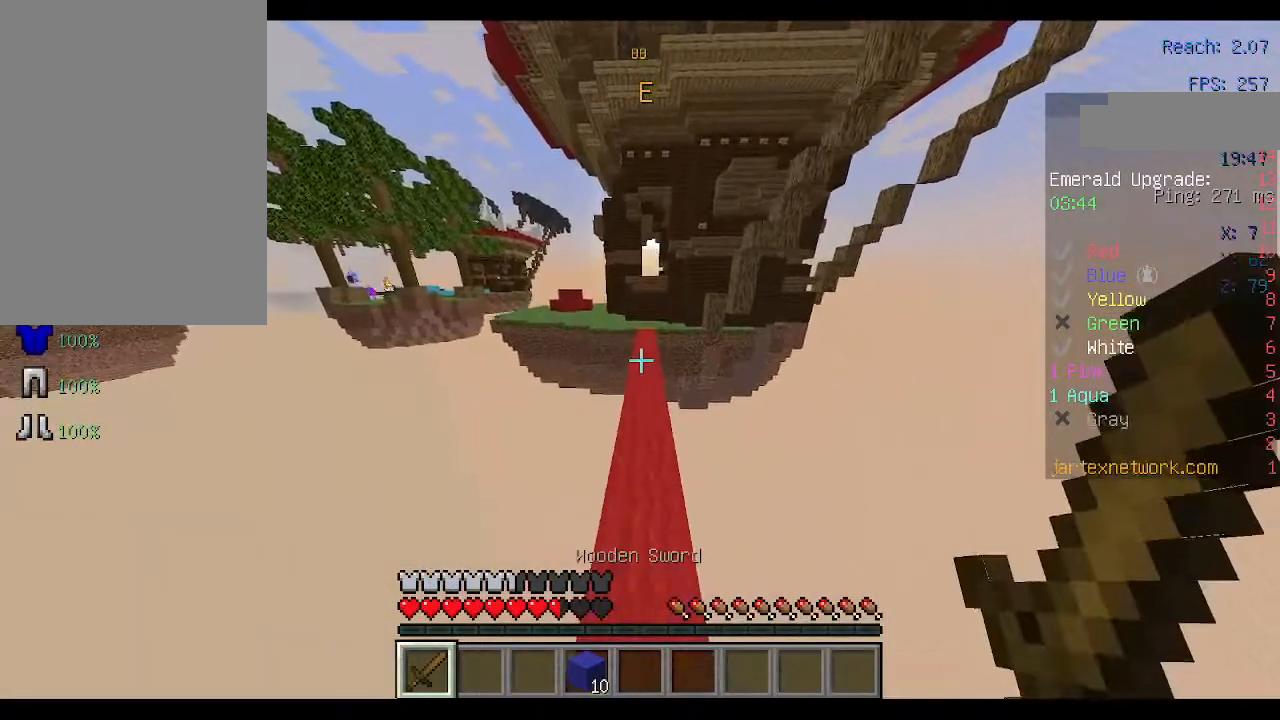
{"keys": ["w"], "mouse": [], "events": [[167, "space", "up"]]}
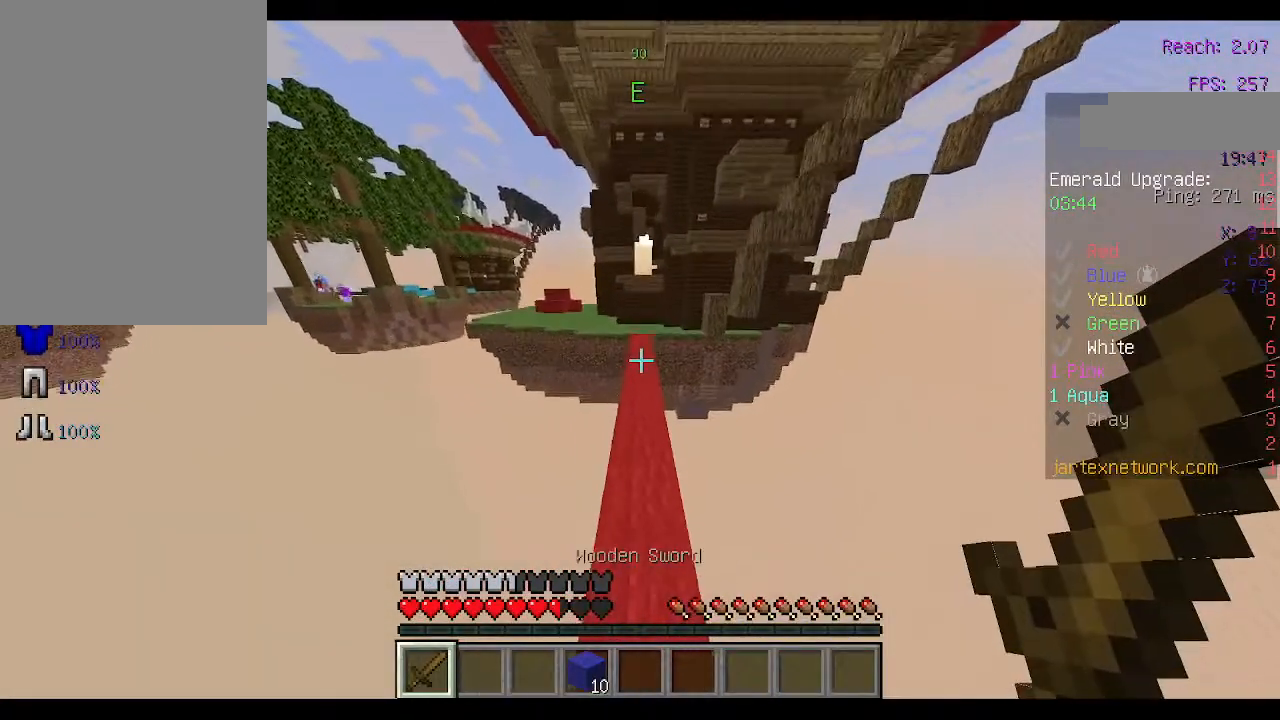
{"keys": ["space", "w"], "mouse": [], "events": [[233, "space", "down"]]}
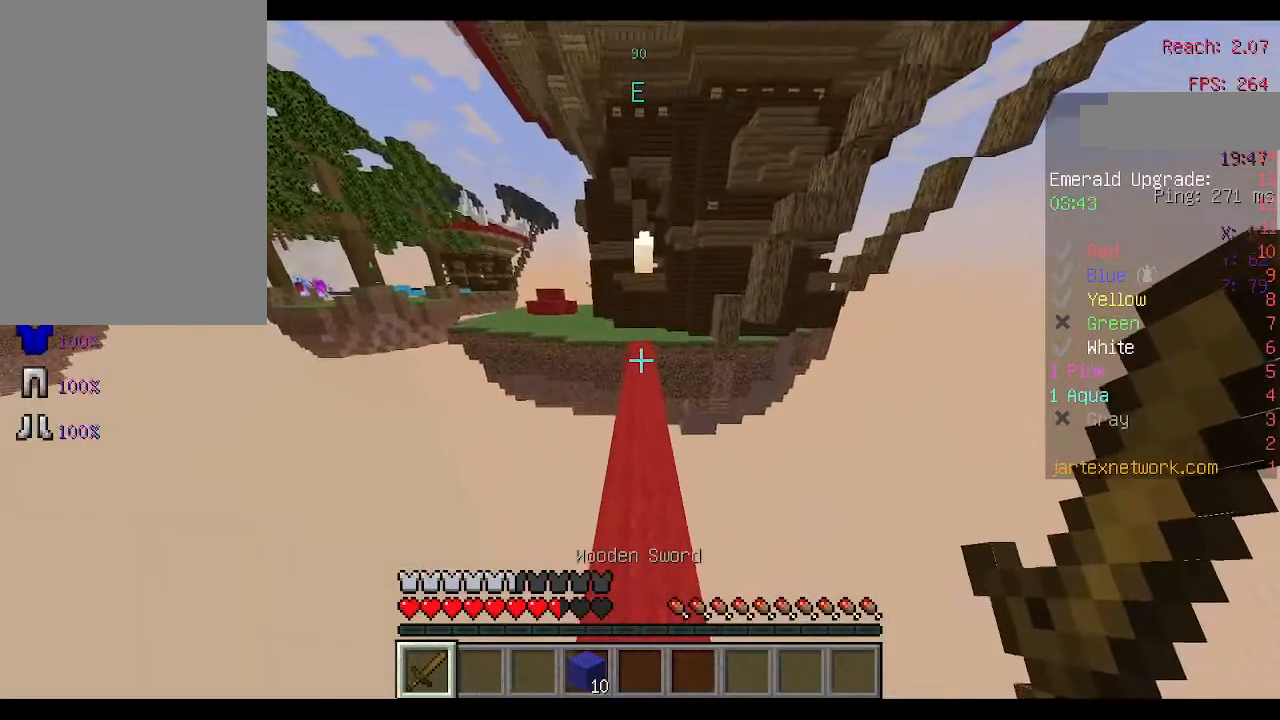
{"keys": ["w"], "mouse": [], "events": [[33, "space", "up"], [333, "space", "down"], [500, "space", "up"]]}
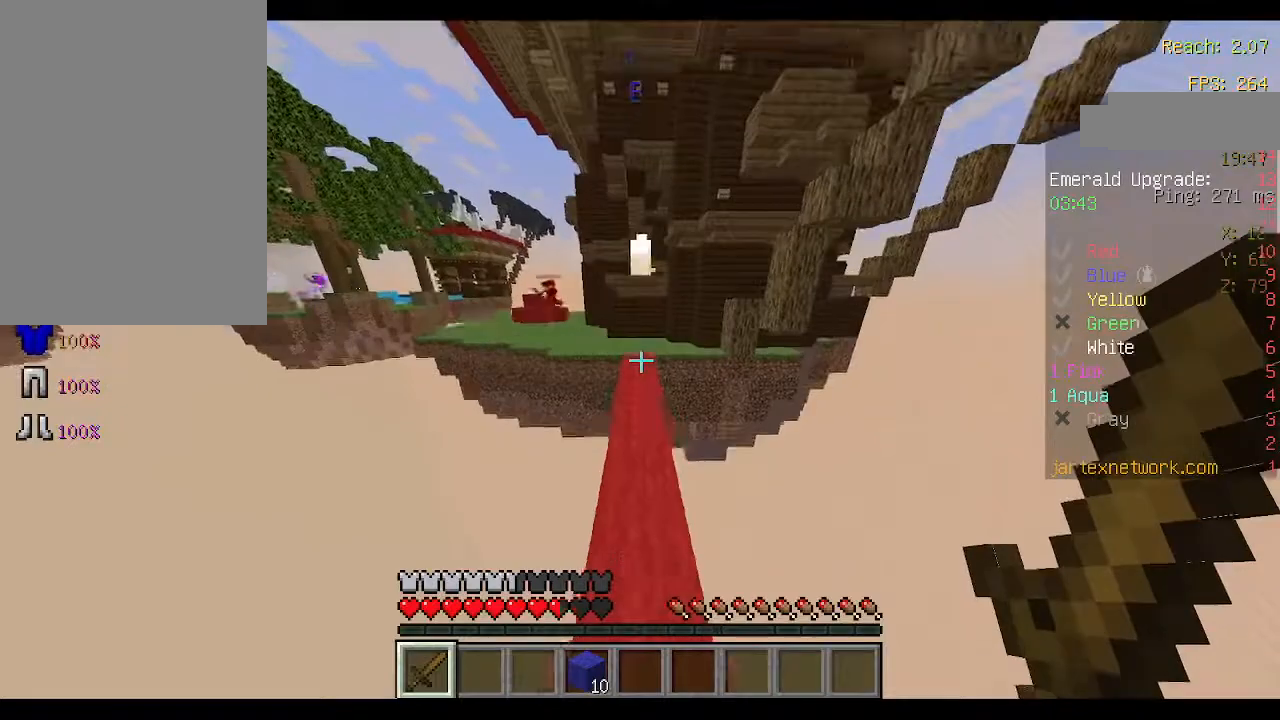
{"keys": [], "mouse": [], "events": [[433, "w", "up"]]}
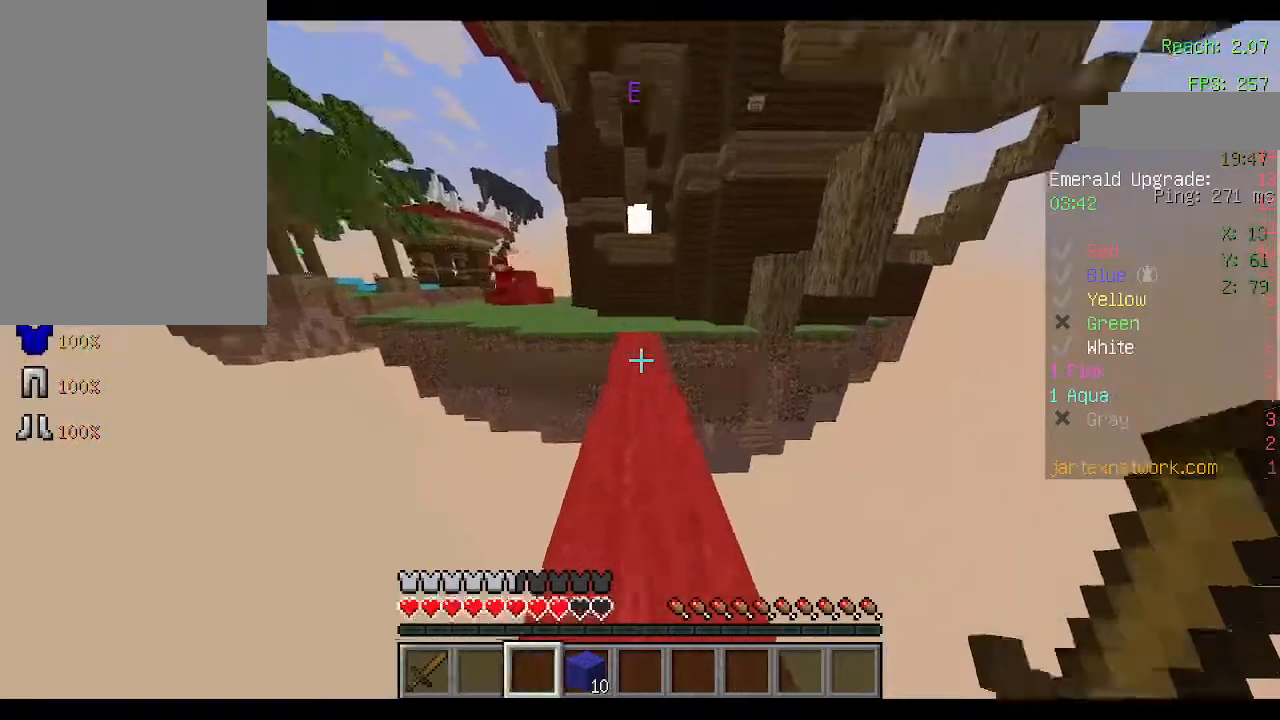
{"keys": [], "mouse": [], "events": [[33, "s", "down"], [400, "s", "up"]]}
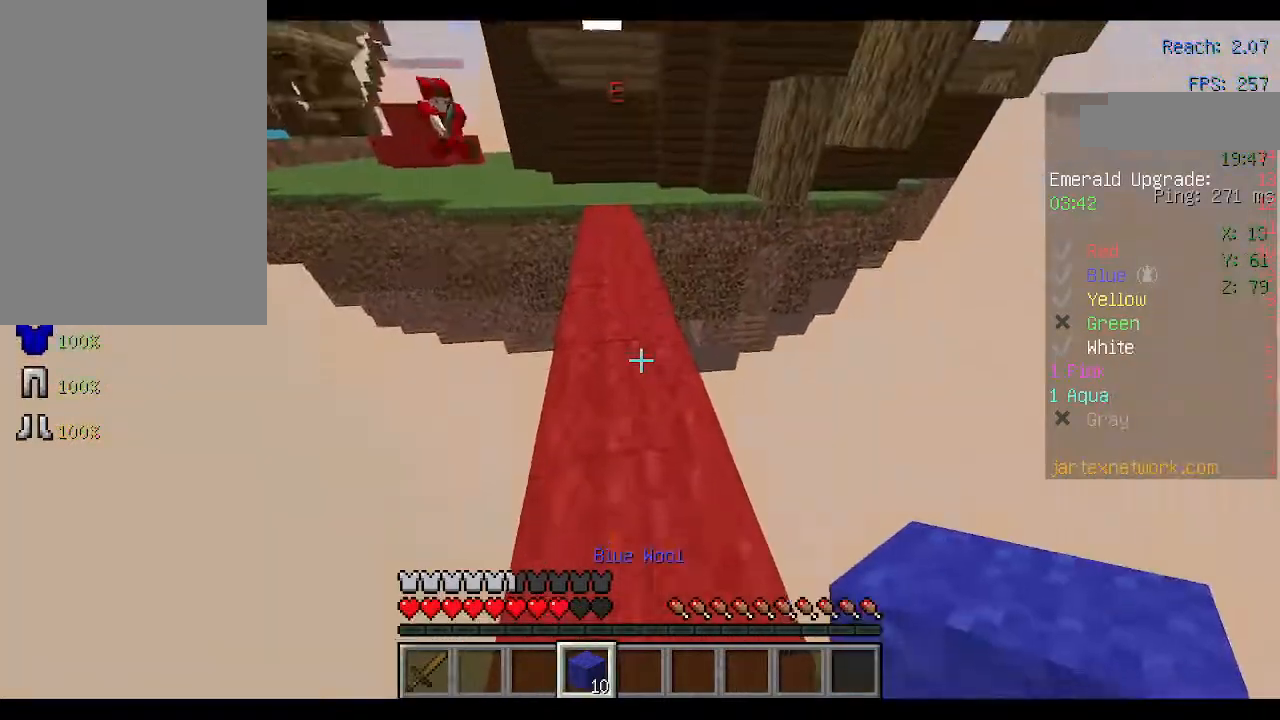
{"keys": ["space"], "mouse": ["right"], "events": [[33, "mouse_right", "down"], [33, "space", "down"], [133, "mouse_right", "up"], [167, "mouse_right", "down"], [167, "space", "up"], [267, "mouse_right", "up"], [333, "mouse_right", "down"], [400, "mouse_right", "up"], [433, "space", "down"], [467, "mouse_right", "down"]]}
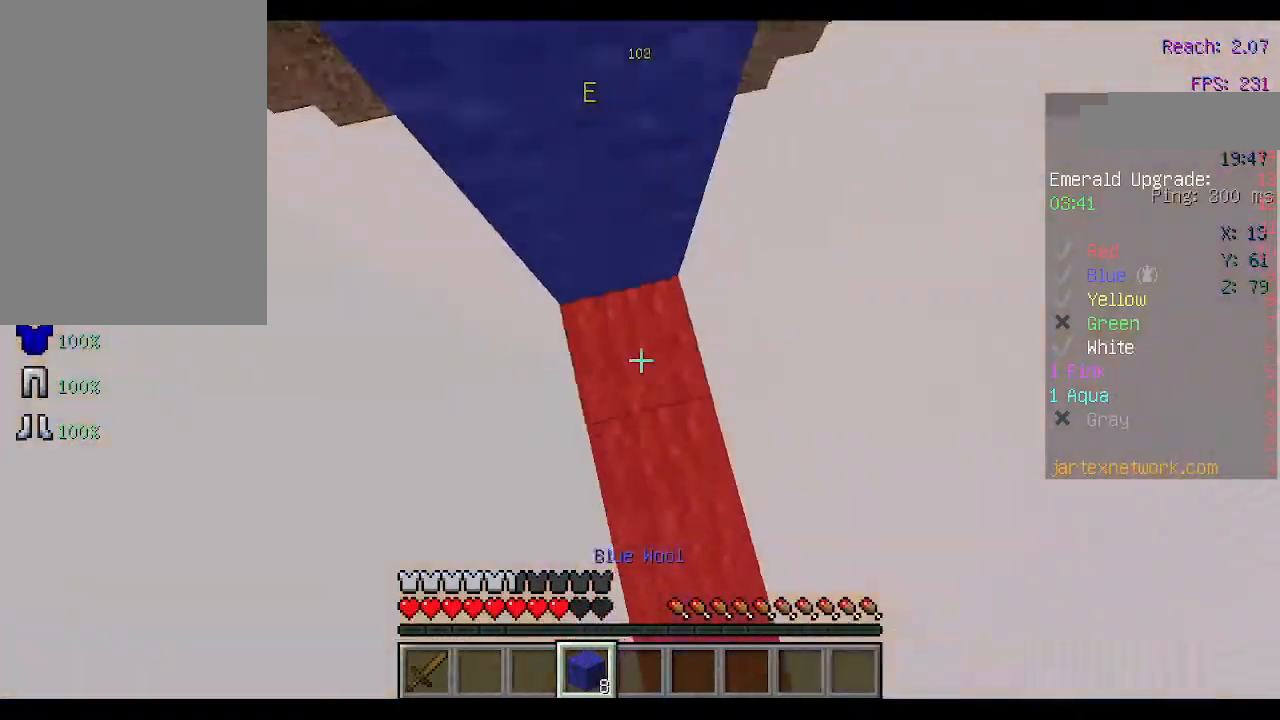
{"keys": ["space"], "mouse": ["right"], "events": [[67, "mouse_right", "up"], [200, "mouse_right", "down"], [267, "mouse_right", "up"], [300, "space", "up"], [367, "mouse_right", "down"], [433, "mouse_right", "up"], [433, "space", "down"], [500, "mouse_right", "down"]]}
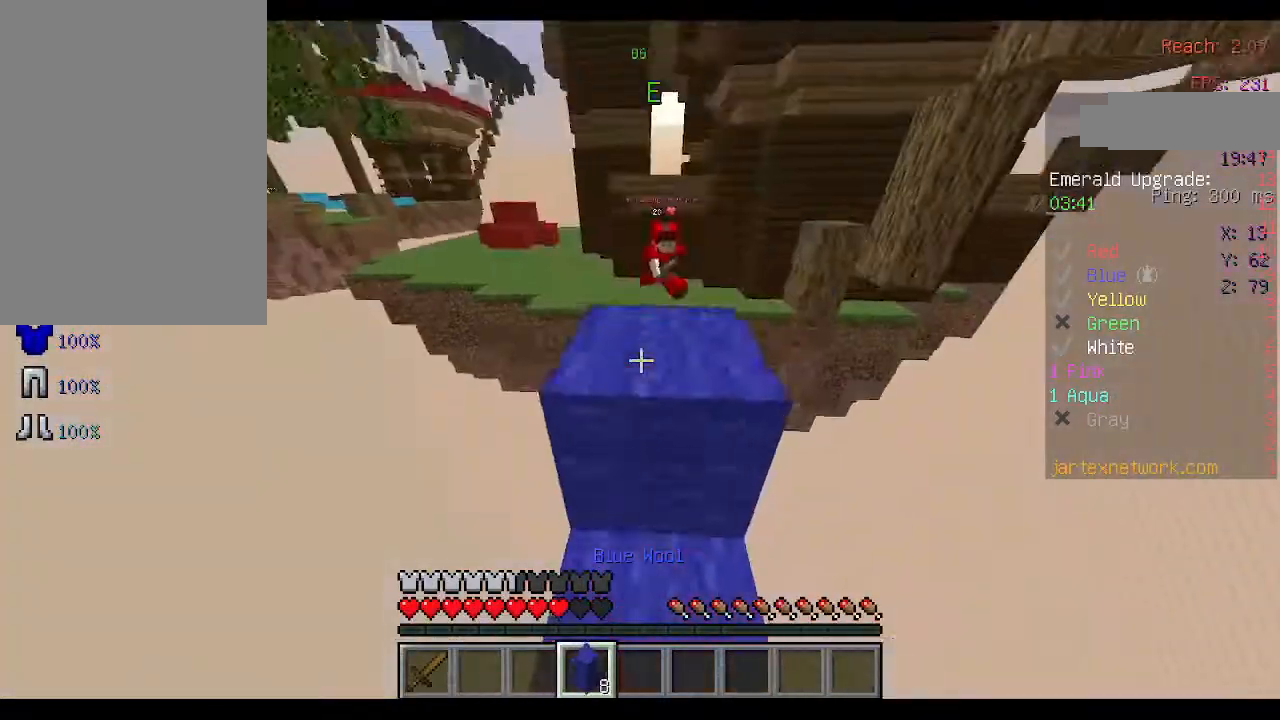
{"keys": ["space"], "mouse": ["right"], "events": [[100, "mouse_right", "up"], [133, "mouse_right", "down"], [133, "space", "up"], [233, "mouse_right", "up"], [233, "space", "down"], [300, "mouse_right", "down"], [367, "mouse_right", "up"], [400, "space", "up"], [467, "mouse_right", "down"], [500, "space", "down"]]}
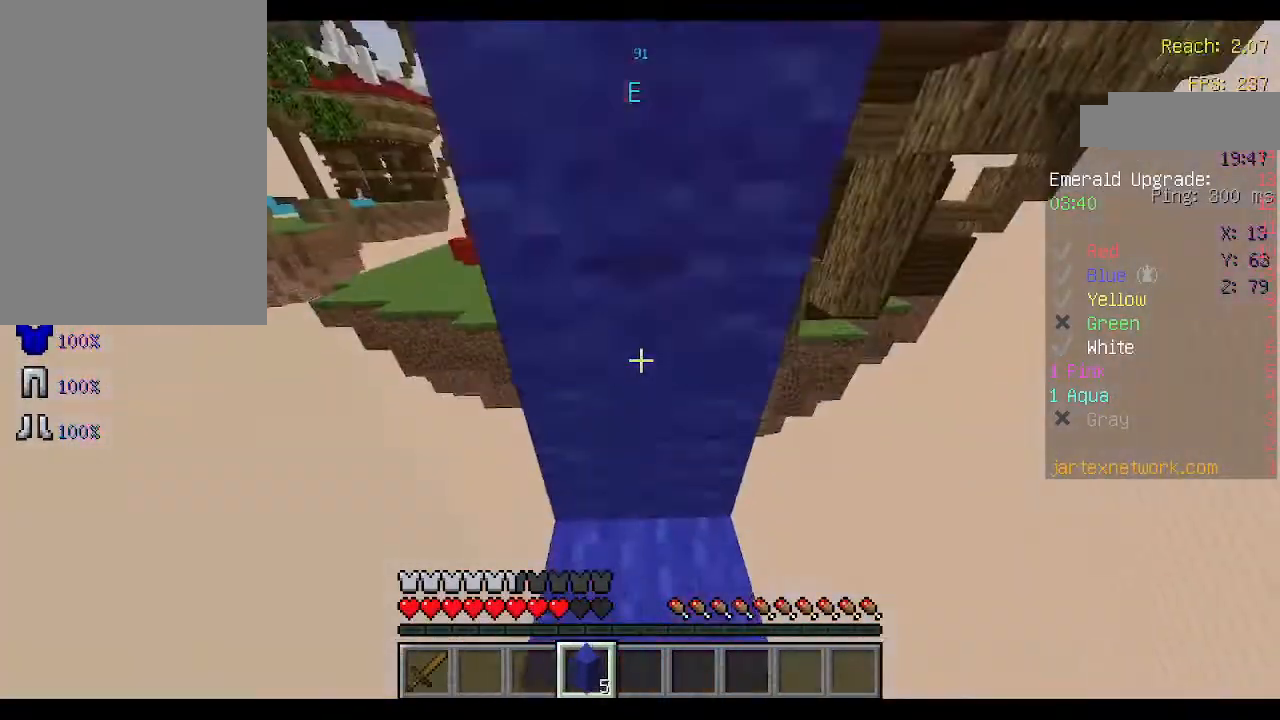
{"keys": ["space", "w"], "mouse": [], "events": [[67, "mouse_right", "up"], [200, "mouse_right", "down"], [233, "space", "up"], [267, "mouse_right", "up"], [400, "space", "down"], [400, "w", "down"]]}
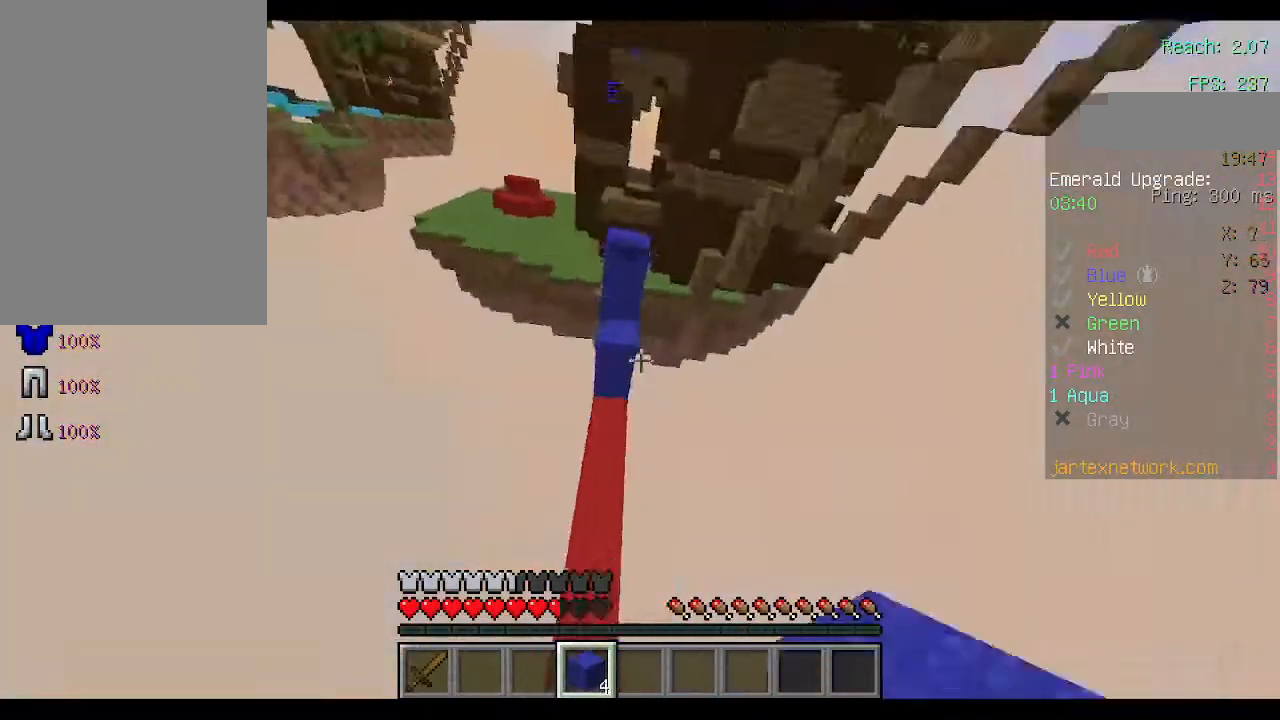
{"keys": ["w"], "mouse": [], "events": [[33, "space", "up"], [100, "a", "down"], [267, "a", "up"], [300, "d", "down"], [467, "d", "up"]]}
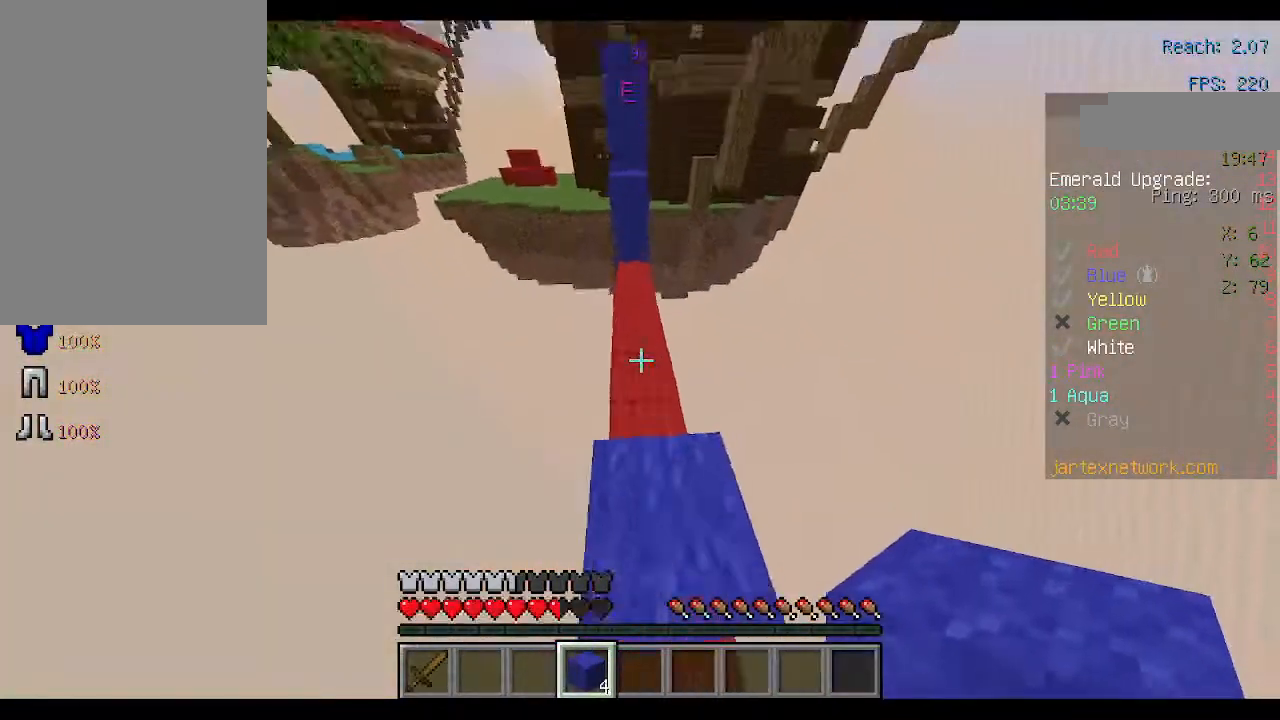
{"keys": ["d", "w"], "mouse": [], "events": [[433, "d", "down"]]}
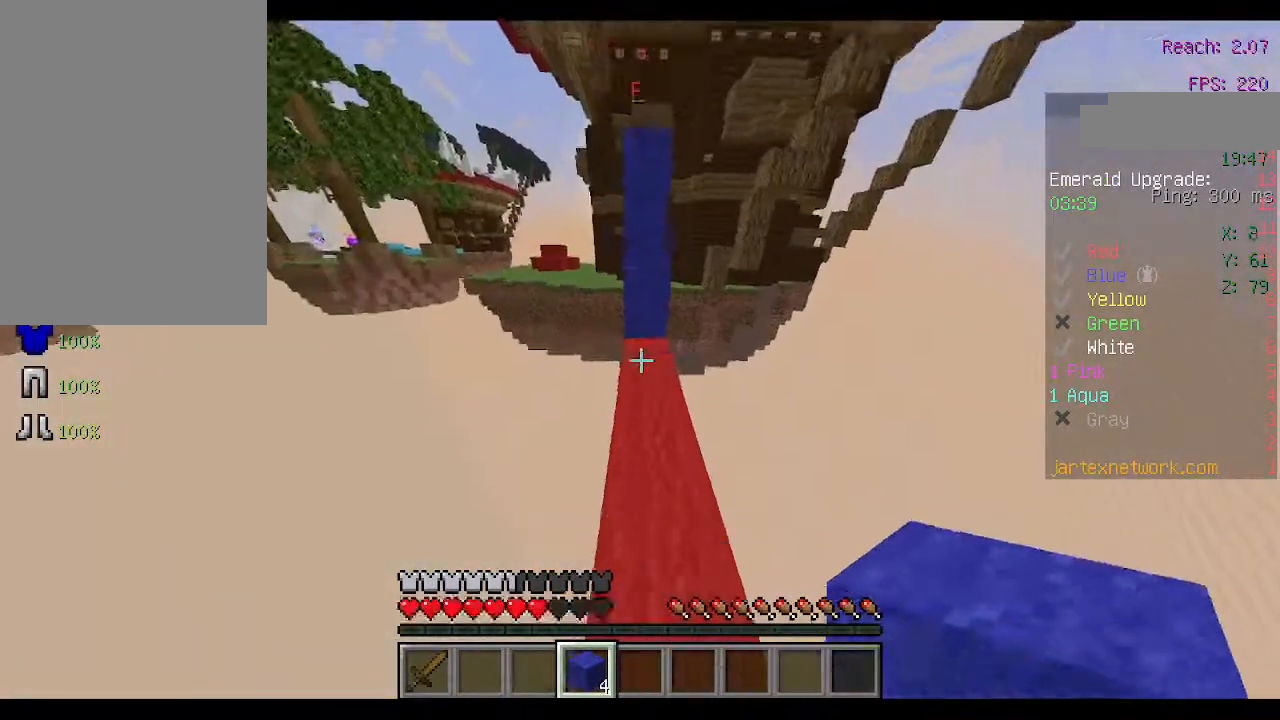
{"keys": ["space", "w"], "mouse": [], "events": [[33, "d", "up"], [333, "mouse_right", "down"], [467, "mouse_right", "up"], [467, "space", "down"]]}
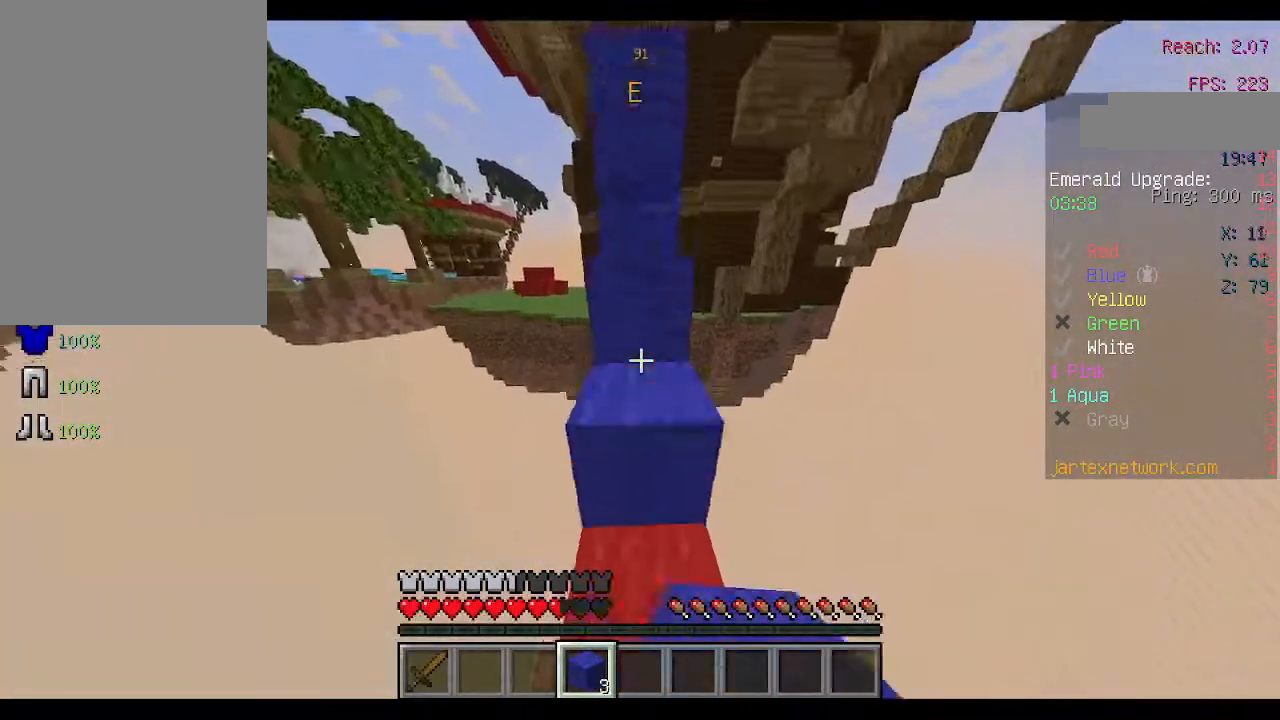
{"keys": ["space", "w"], "mouse": [], "events": [[133, "space", "up"], [333, "space", "down"]]}
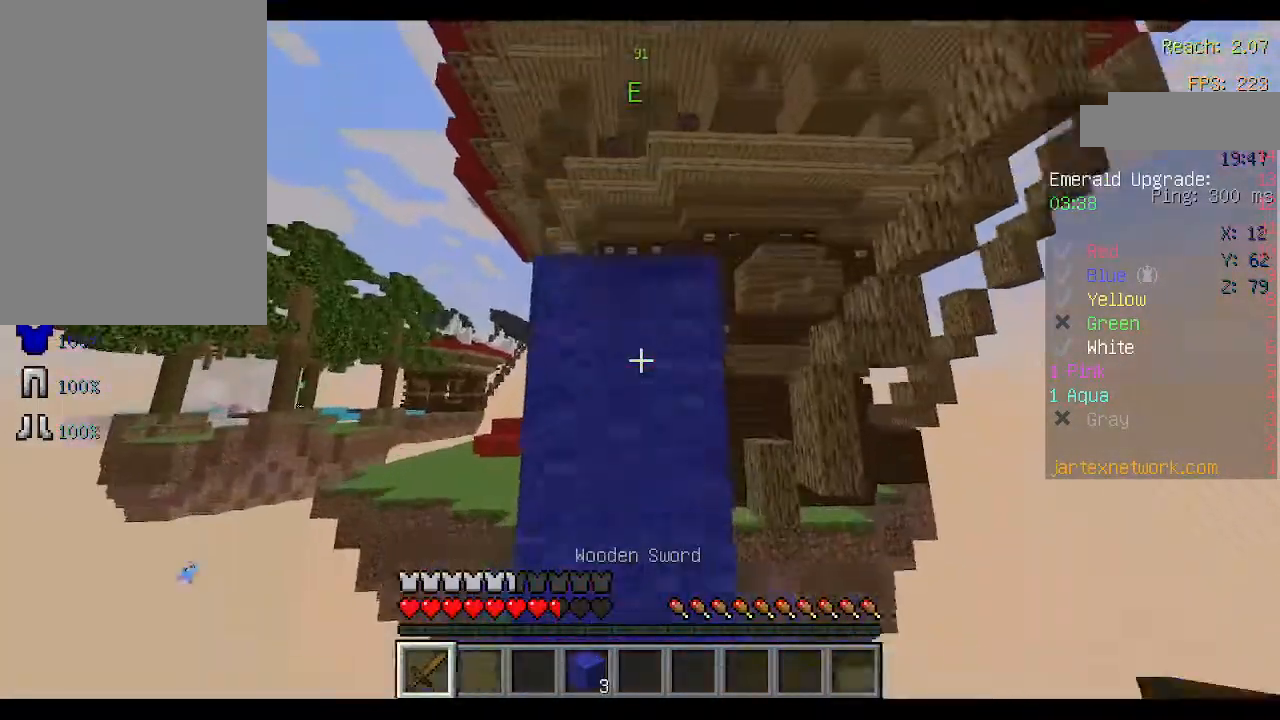
{"keys": ["space", "w"], "mouse": [], "events": [[33, "space", "up"], [367, "space", "down"], [400, "mouse_left", "down"], [500, "mouse_left", "up"]]}
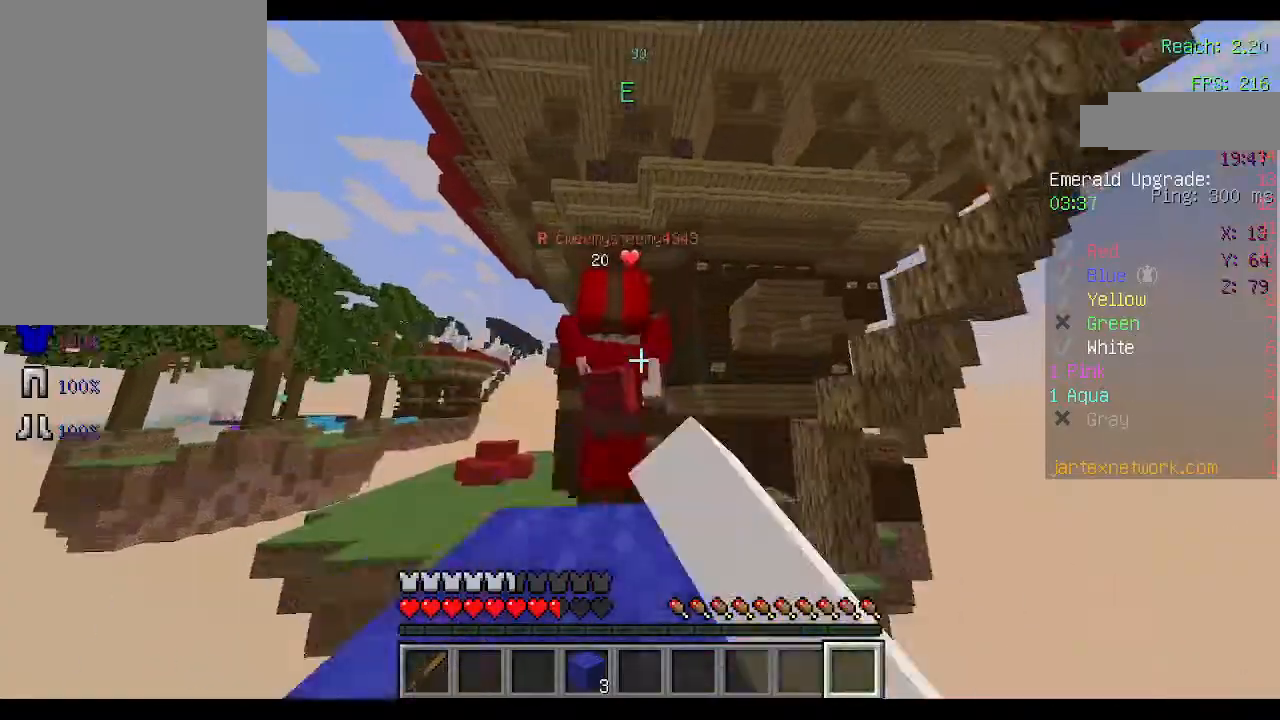
{"keys": ["space", "w"], "mouse": [], "events": [[33, "mouse_left", "down"], [33, "space", "up"], [67, "w", "up"], [100, "mouse_left", "up"], [167, "mouse_left", "down"], [200, "mouse_left", "up"], [200, "space", "down"], [267, "mouse_left", "down"], [333, "mouse_left", "up"], [333, "space", "up"], [333, "w", "down"], [400, "mouse_left", "down"], [400, "space", "down"], [433, "mouse_left", "up"]]}
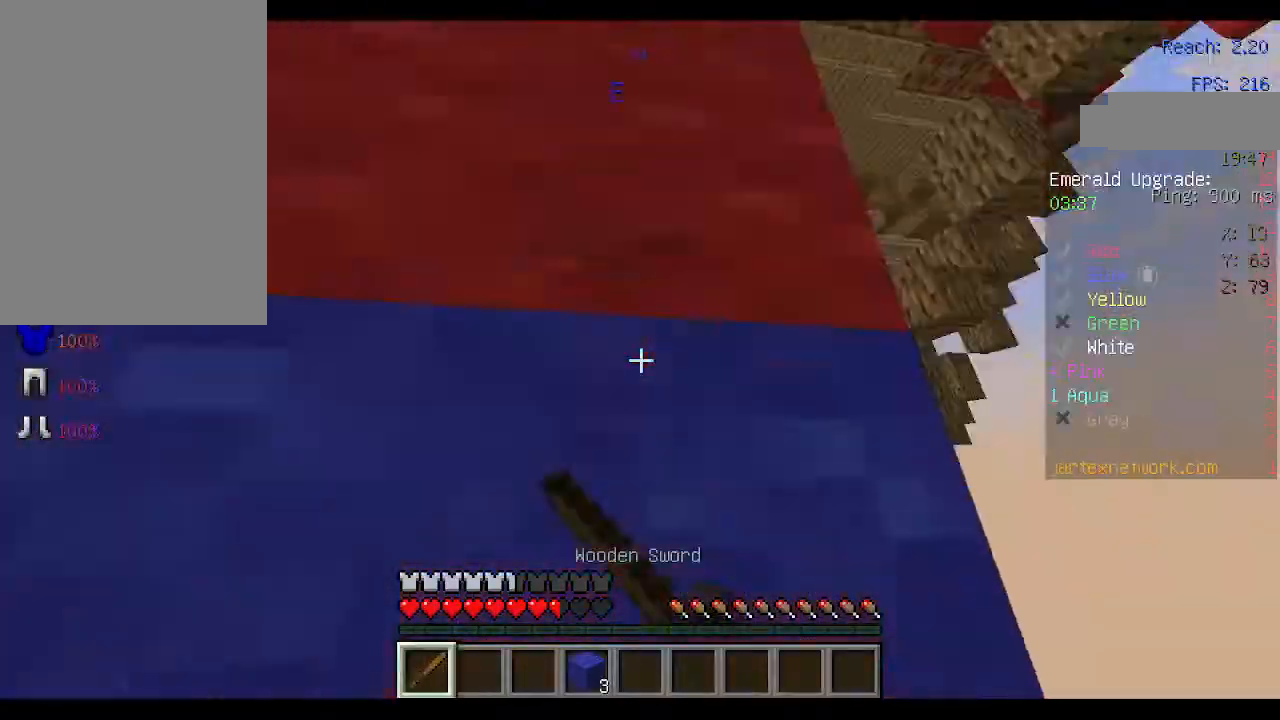
{"keys": ["space"], "mouse": ["left"], "events": [[33, "mouse_left", "down"], [100, "d", "down"], [100, "mouse_left", "up"], [133, "space", "up"], [133, "w", "up"], [167, "d", "up"], [167, "mouse_left", "down"], [233, "mouse_left", "up"], [333, "mouse_left", "down"], [400, "mouse_left", "up"], [467, "mouse_left", "down"], [467, "space", "down"]]}
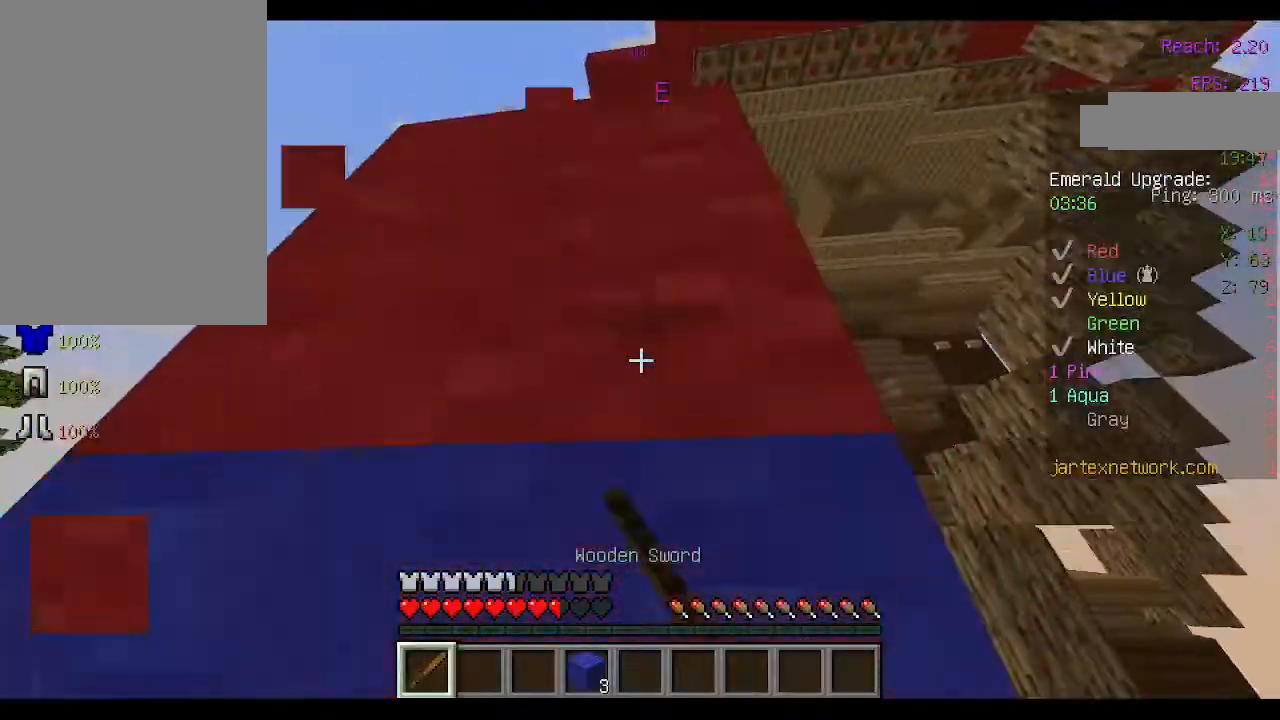
{"keys": ["space"], "mouse": [], "events": [[33, "mouse_left", "up"], [100, "mouse_left", "down"], [167, "a", "down"], [200, "mouse_left", "up"], [267, "a", "up"], [267, "mouse_left", "down"], [267, "space", "up"], [333, "mouse_left", "up"], [400, "mouse_left", "down"], [433, "a", "down"], [467, "a", "up"], [467, "space", "down"], [500, "mouse_left", "up"]]}
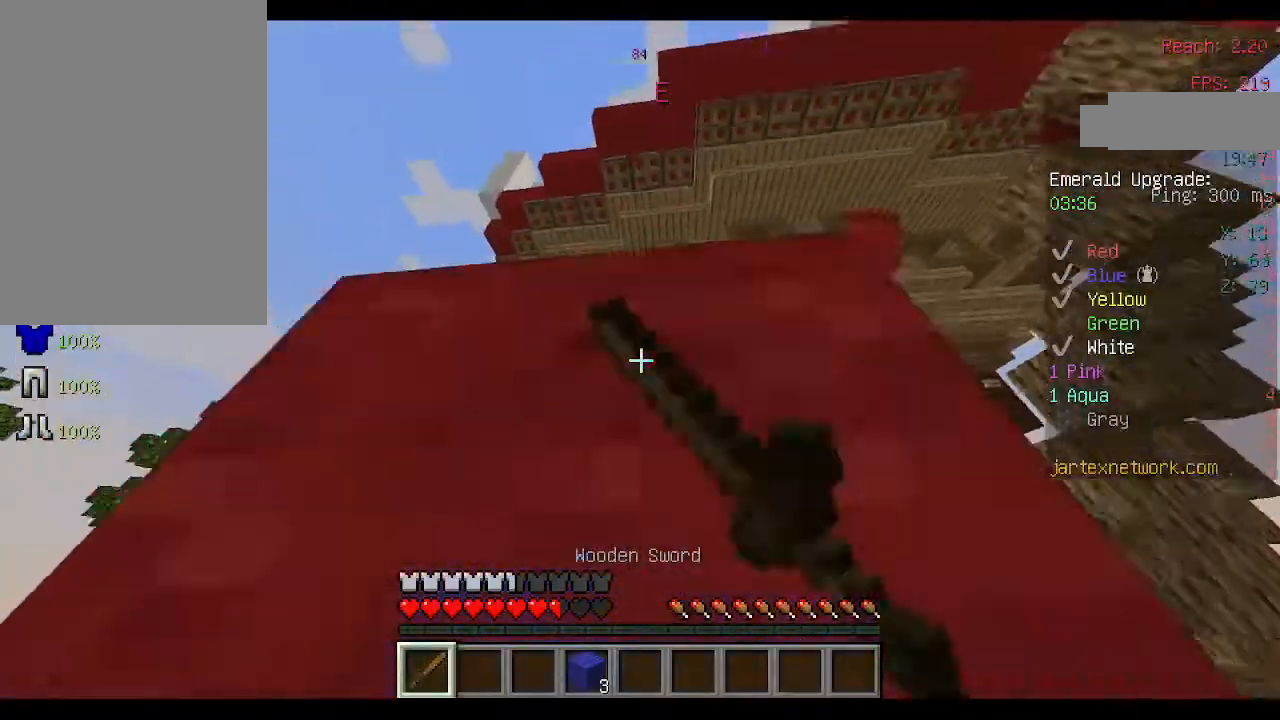
{"keys": ["w"], "mouse": ["left"], "events": [[67, "mouse_left", "down"], [167, "mouse_left", "up"], [200, "mouse_left", "down"], [300, "mouse_left", "up"], [333, "mouse_left", "down"], [400, "space", "up"], [433, "w", "down"], [467, "mouse_left", "up"], [500, "mouse_left", "down"]]}
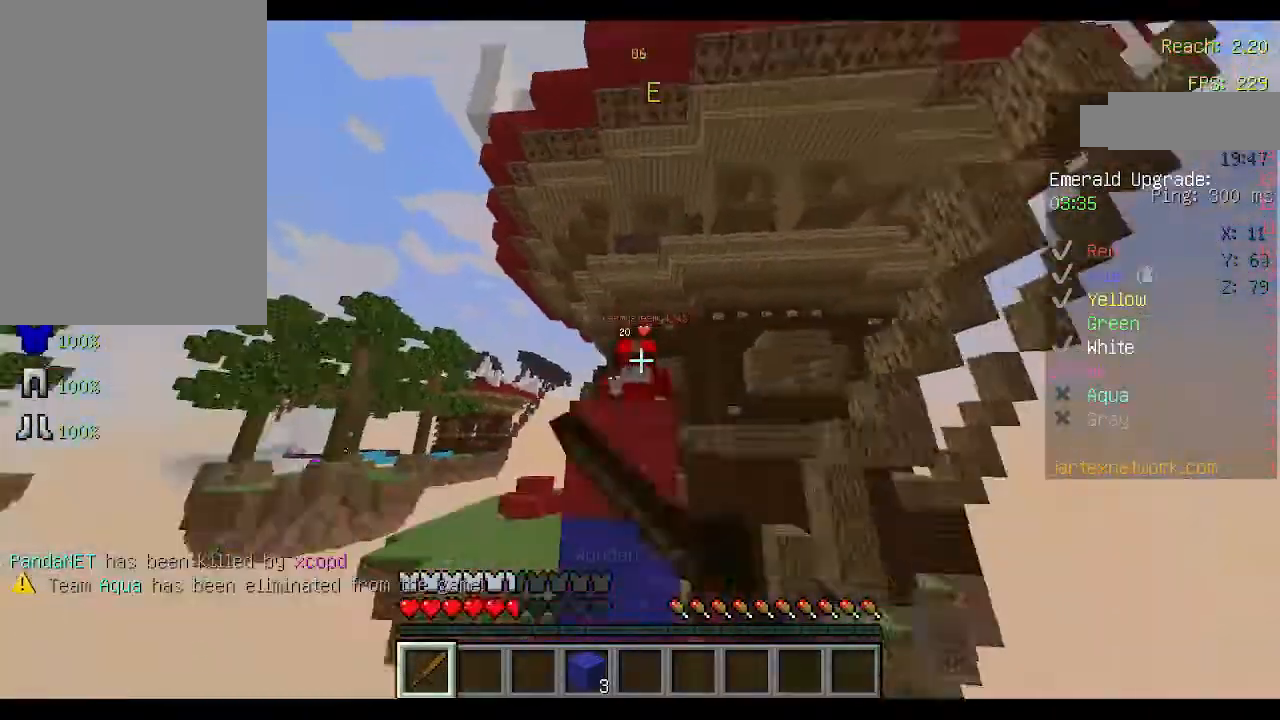
{"keys": ["w"], "mouse": [], "events": [[67, "mouse_left", "up"], [100, "a", "down"], [167, "mouse_left", "down"], [200, "a", "up"], [233, "mouse_left", "up"], [300, "mouse_left", "down"], [400, "mouse_left", "up"]]}
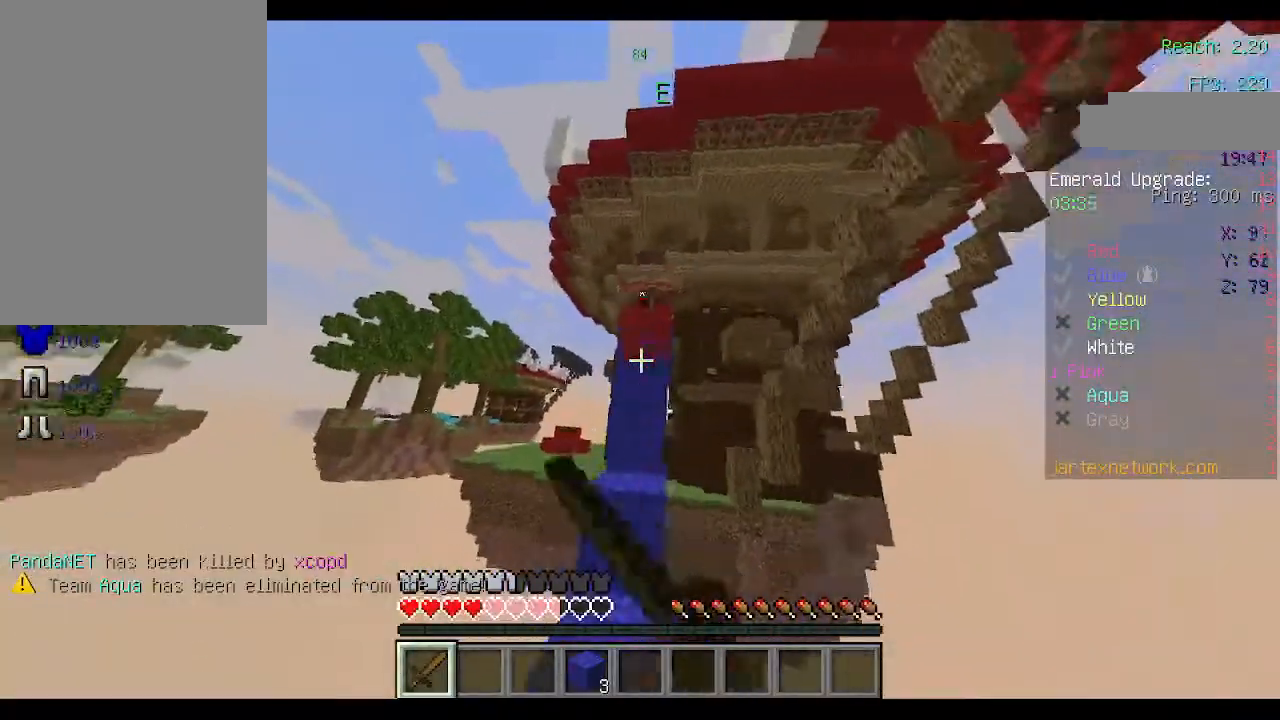
{"keys": ["w"], "mouse": [], "events": [[33, "space", "down"], [267, "space", "up"]]}
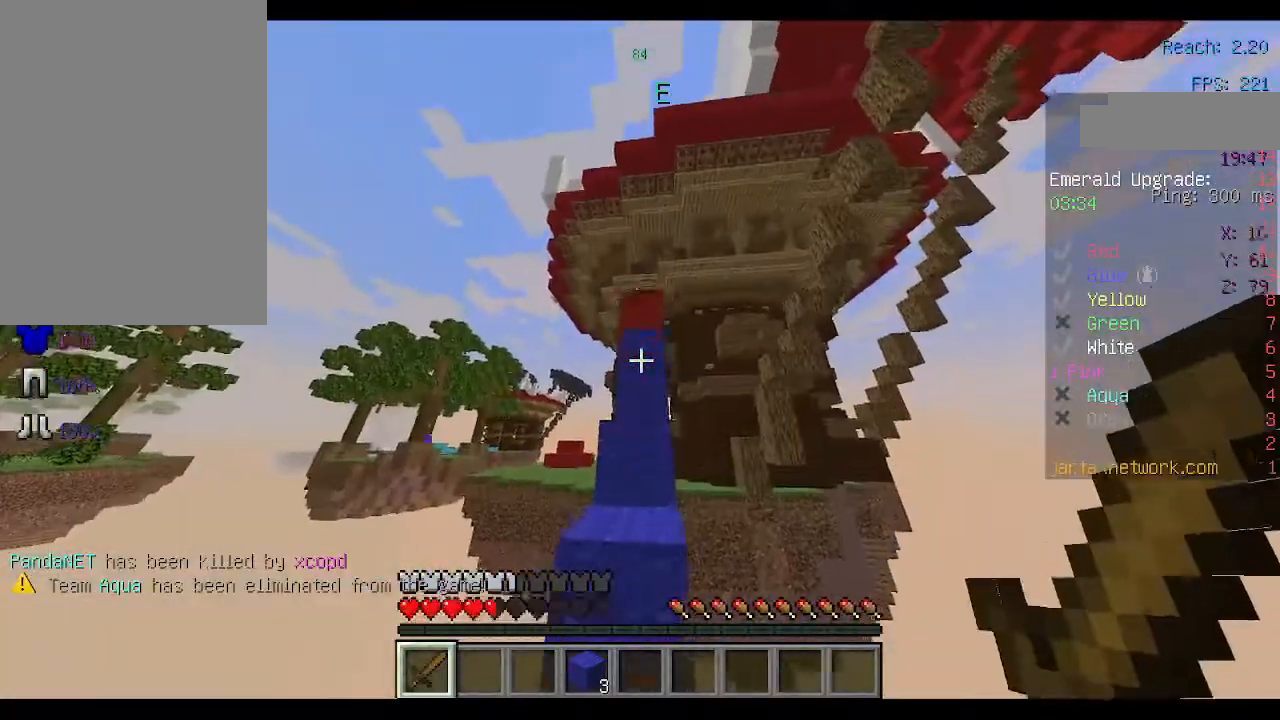
{"keys": ["w"], "mouse": [], "events": [[233, "space", "down"], [400, "space", "up"]]}
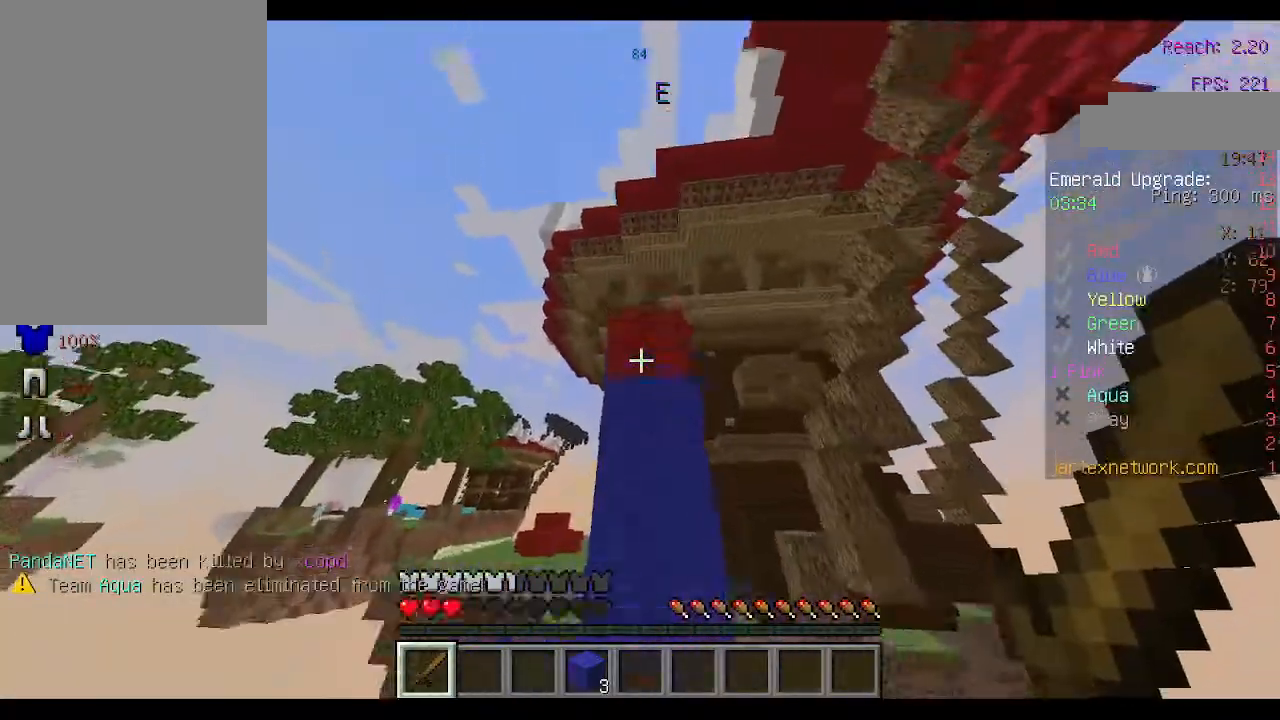
{"keys": [], "mouse": [], "events": [[67, "space", "down"], [333, "space", "up"], [400, "w", "up"]]}
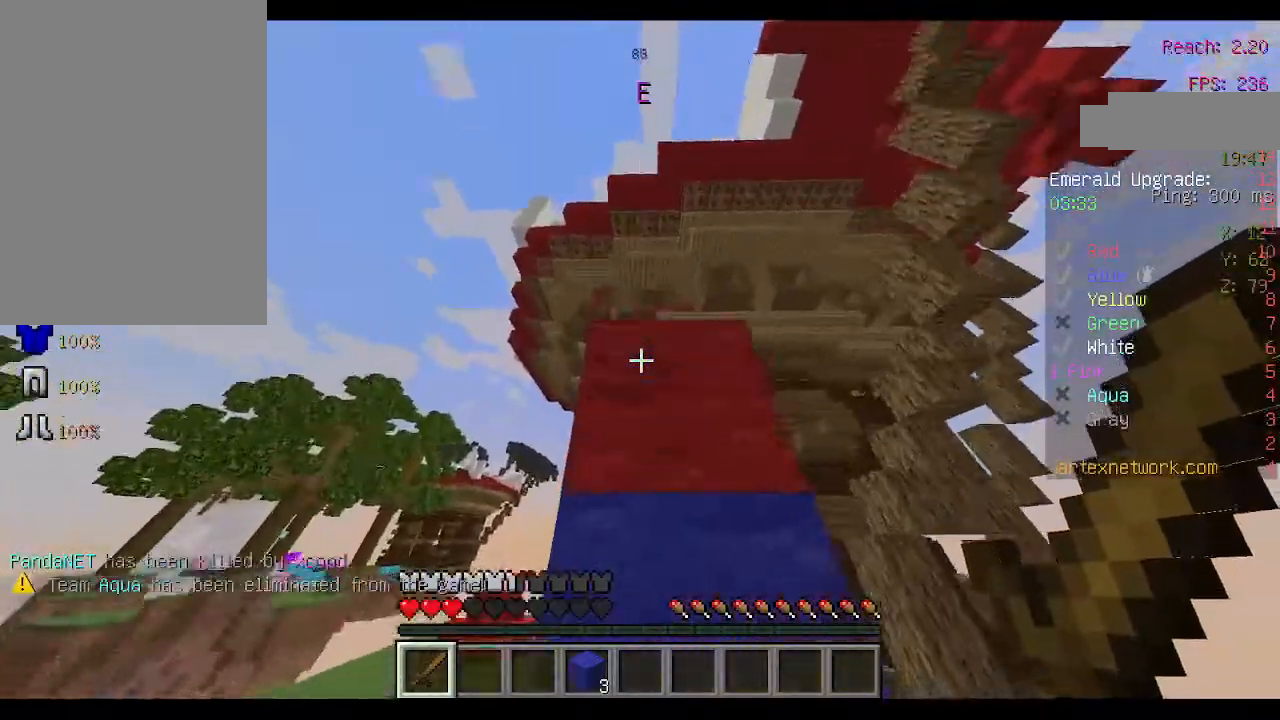
{"keys": ["space"], "mouse": [], "events": [[400, "space", "down"]]}
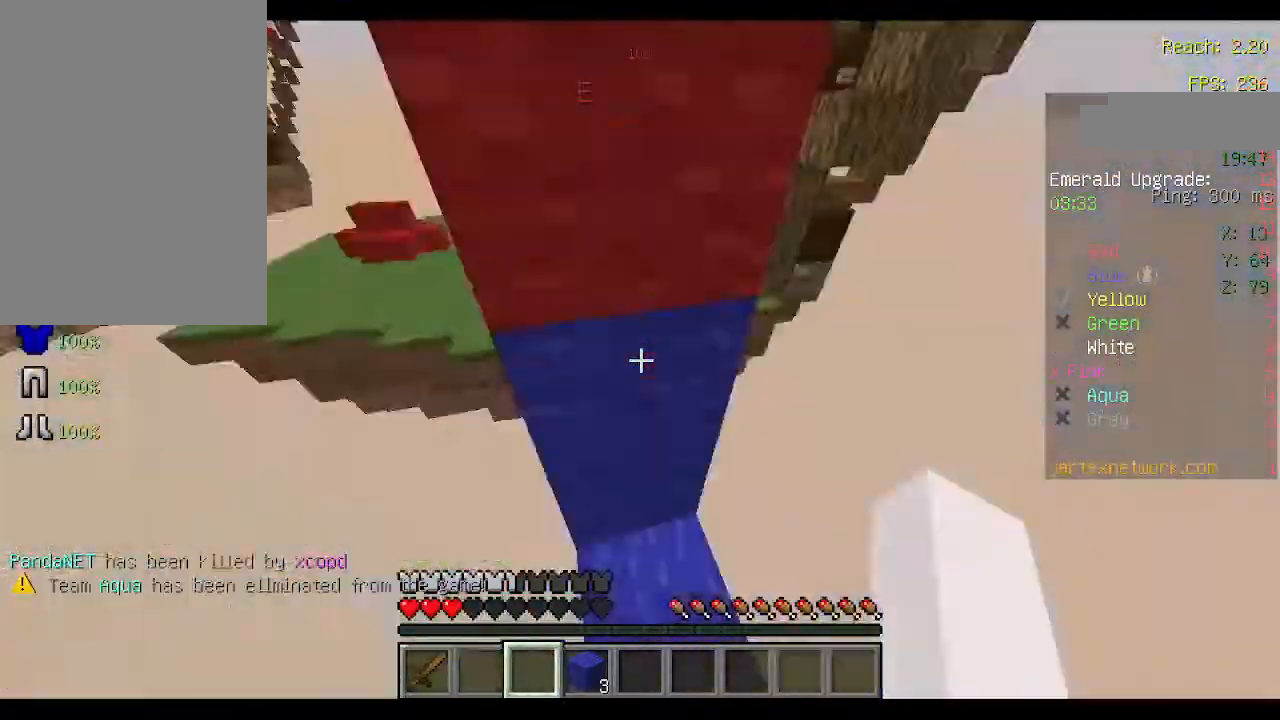
{"keys": [], "mouse": [], "events": [[33, "space", "up"], [167, "space", "down"], [367, "space", "up"]]}
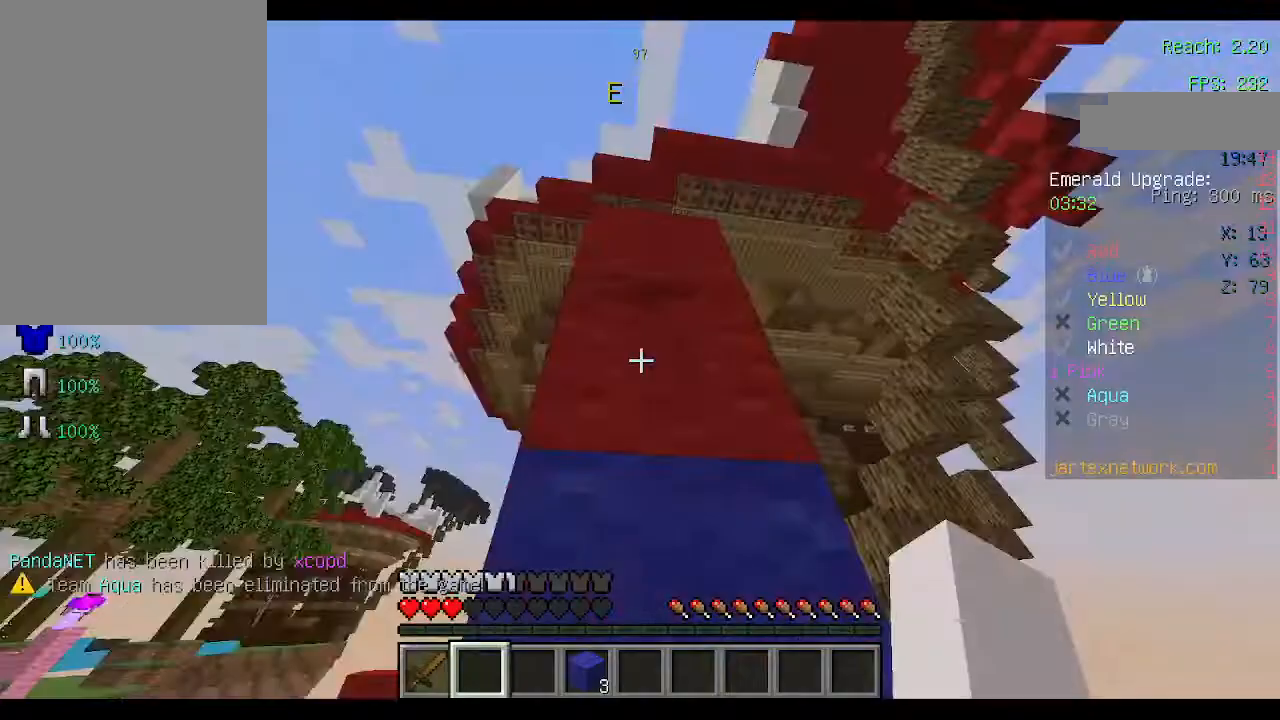
{"keys": [], "mouse": [], "events": []}
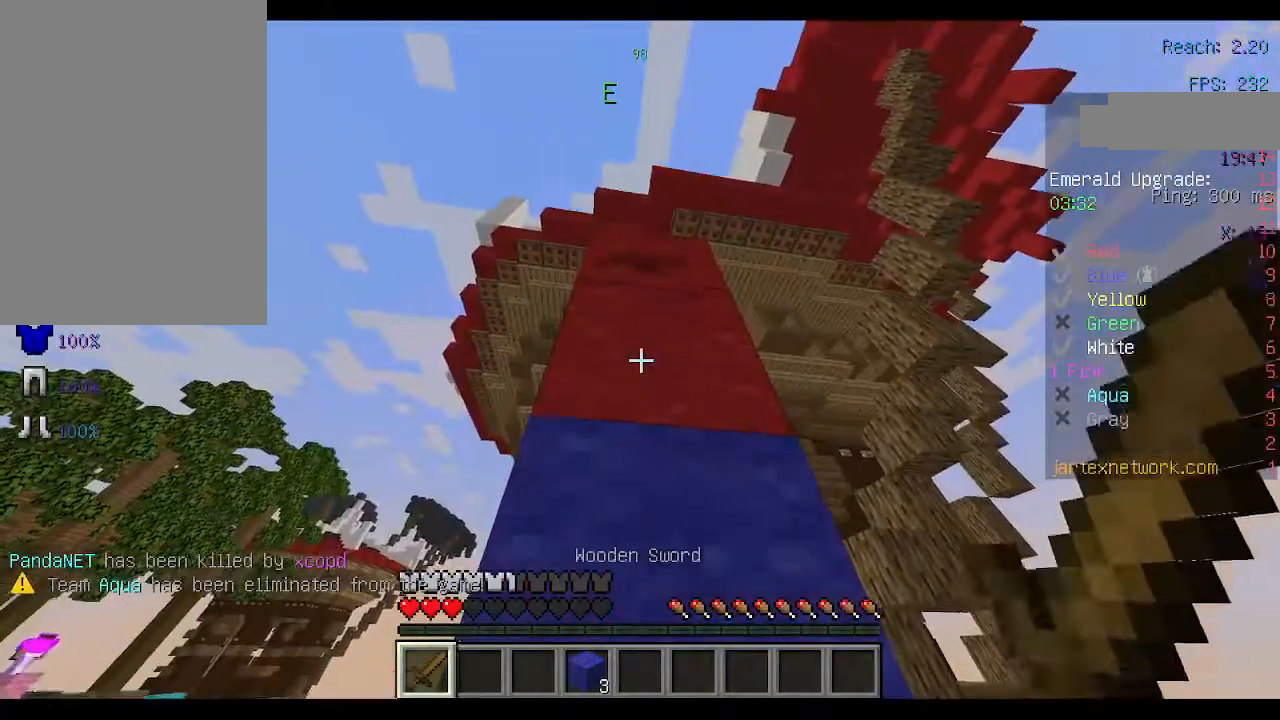
{"keys": [], "mouse": [], "events": []}
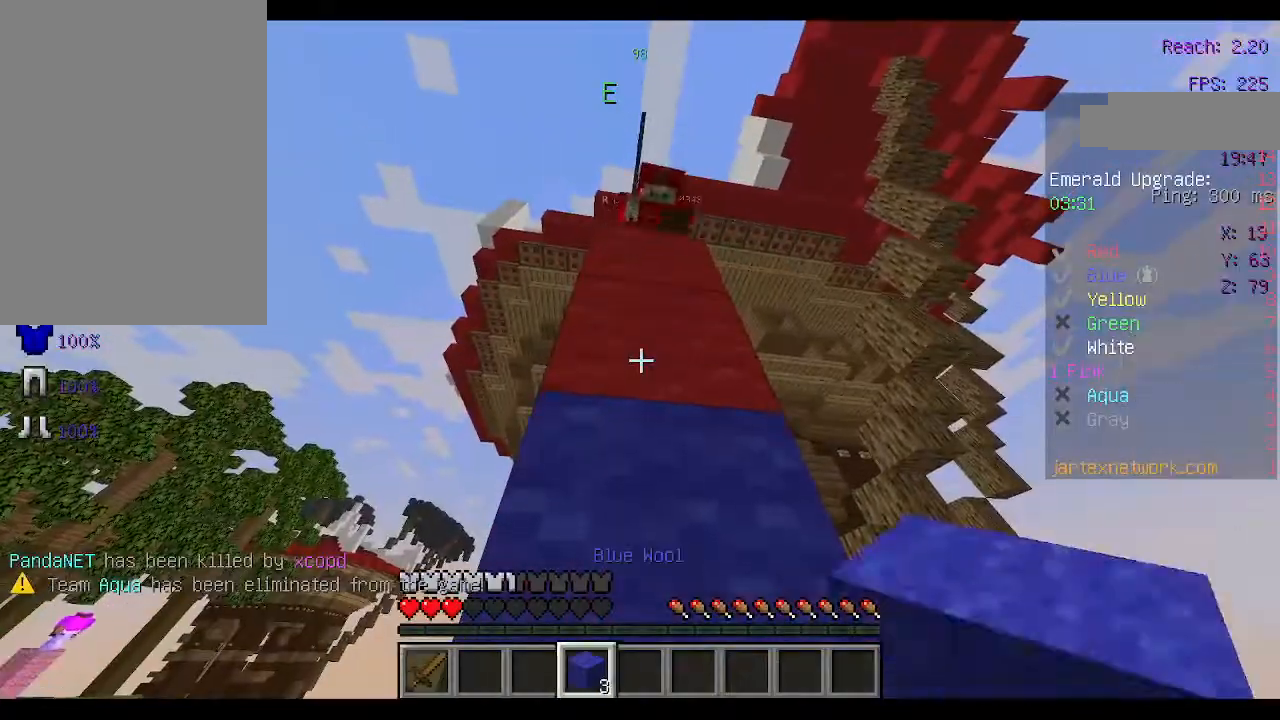
{"keys": ["w"], "mouse": ["left"], "events": [[267, "space", "down"], [300, "mouse_left", "down"], [400, "space", "up"], [433, "w", "down"]]}
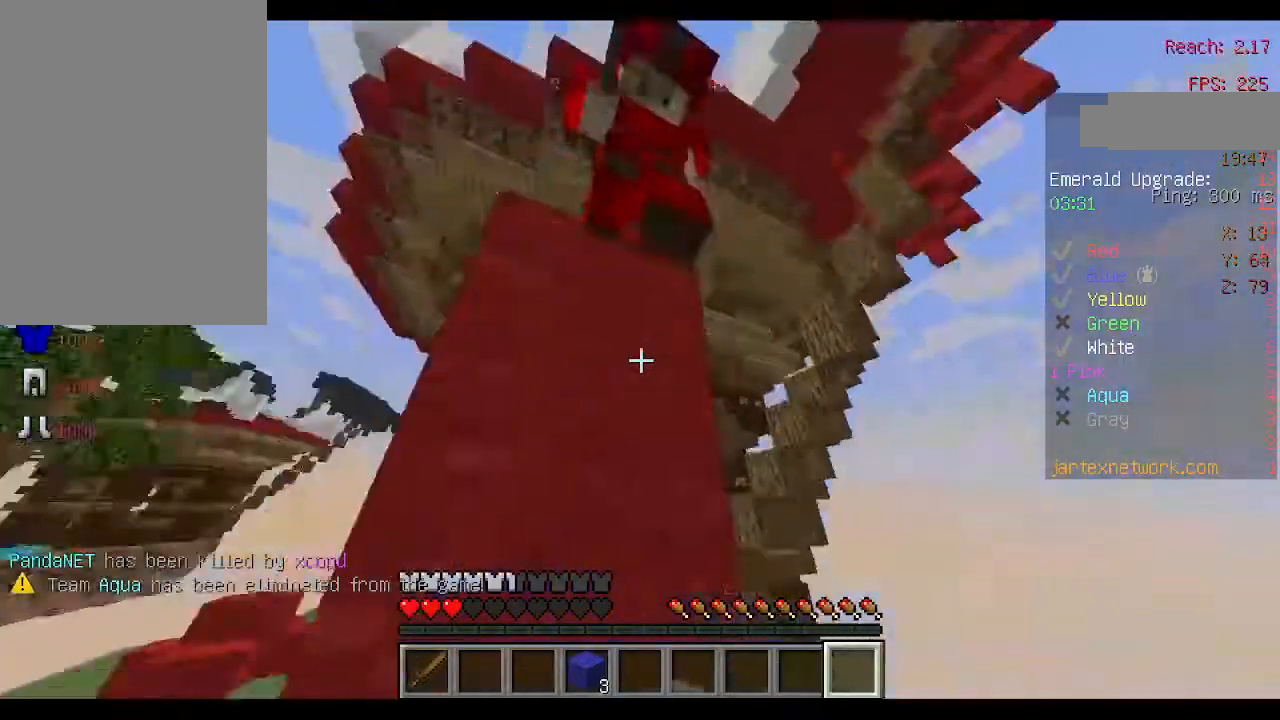
{"keys": ["space"], "mouse": ["left"], "events": [[33, "mouse_left", "up"], [100, "mouse_left", "down"], [133, "space", "down"], [167, "mouse_left", "up"], [167, "w", "up"], [233, "mouse_left", "down"], [233, "space", "up"], [333, "mouse_left", "up"], [333, "space", "down"], [367, "mouse_left", "down"], [433, "mouse_left", "up"], [500, "mouse_left", "down"]]}
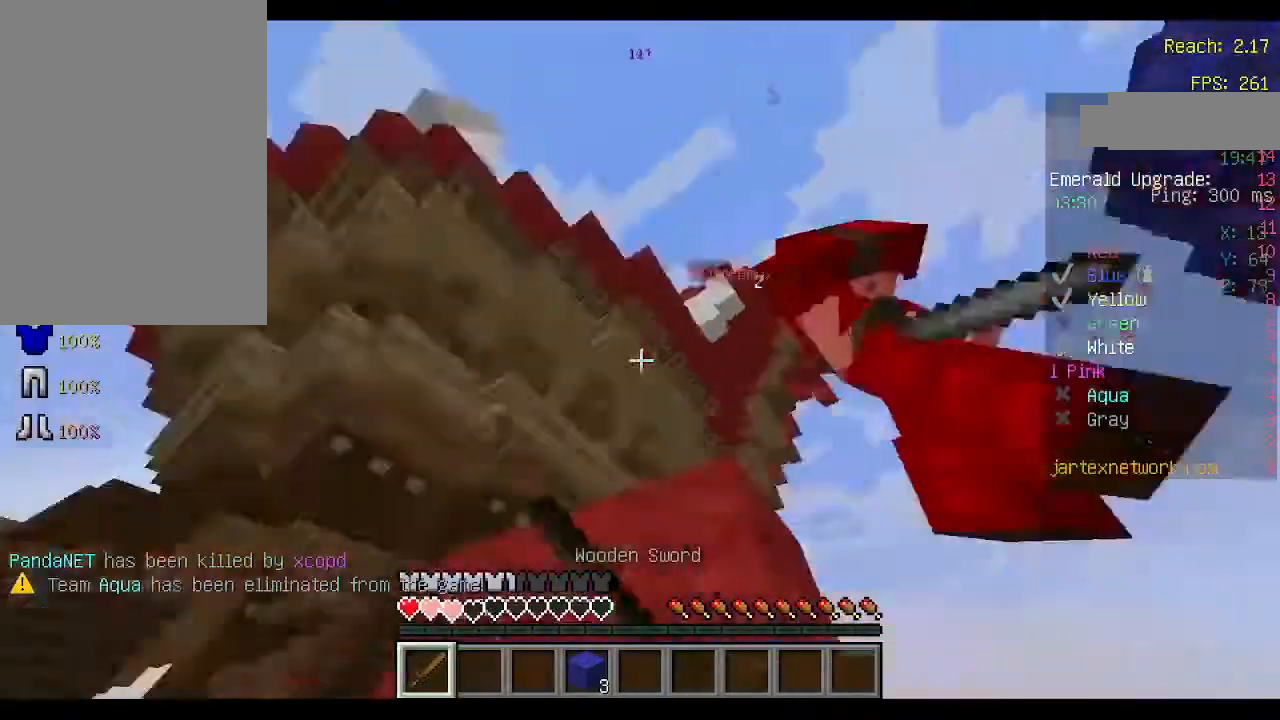
{"keys": [], "mouse": [], "events": [[33, "space", "up"], [100, "mouse_left", "up"], [133, "mouse_left", "down"], [167, "d", "down"], [167, "w", "down"], [233, "mouse_left", "up"], [267, "d", "up"], [300, "mouse_left", "down"], [400, "mouse_left", "up"], [400, "w", "up"]]}